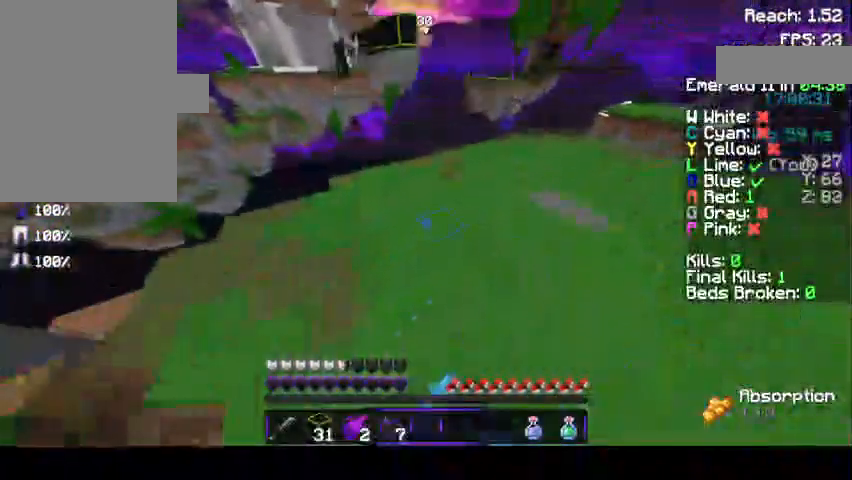
Gameplay with keyboard and mouse; each line is a JSON object with the keys and mouse buttons held at the frame after it. "events" lists presses ("down") and releases ("up") of "a", "d", "s", "space", "w", "mouse_left" and "mouse_right" between this image and that frame as [ms after this image, input, new state], when the widget could be followed in between. "mouse_left", "mouse_right" = the "left", "right" buttons of the "mouse" list. No other keys are recorded. Fast repeated clicks can show as one long hold. Mouse movement is not recorded.
{"keys": ["w"], "mouse": [], "events": []}
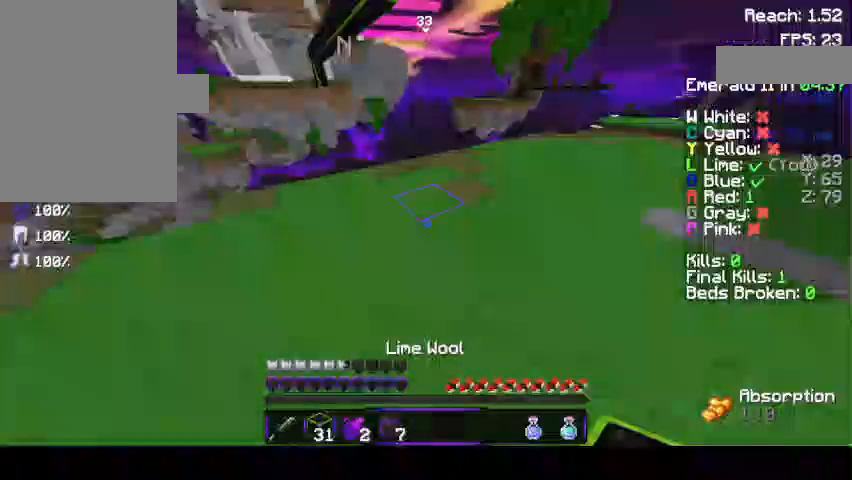
{"keys": [], "mouse": [], "events": [[400, "w", "up"]]}
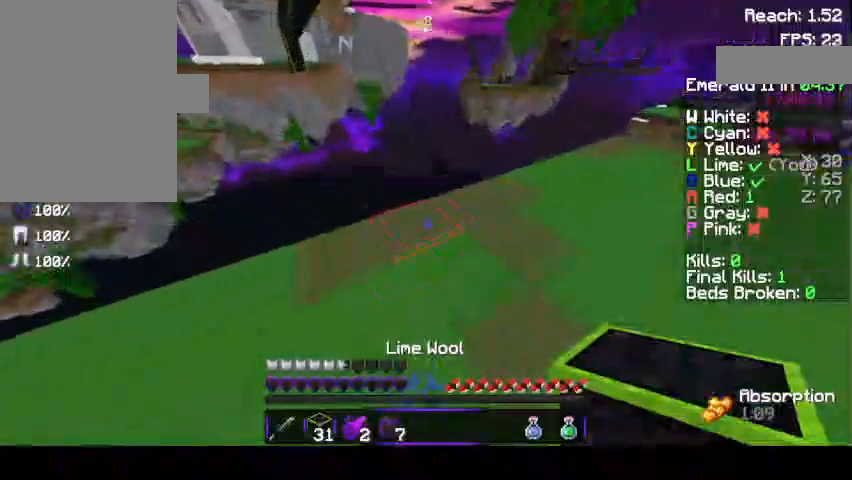
{"keys": ["a", "space"], "mouse": [], "events": [[33, "mouse_right", "down"], [67, "mouse_right", "up"], [67, "space", "down"], [167, "a", "down"], [167, "space", "up"], [467, "space", "down"]]}
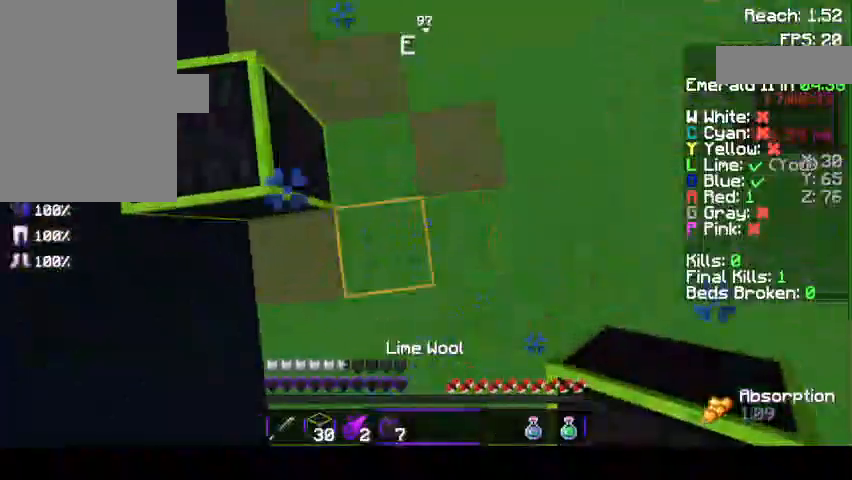
{"keys": ["a", "space"], "mouse": [], "events": [[367, "space", "up"], [500, "space", "down"]]}
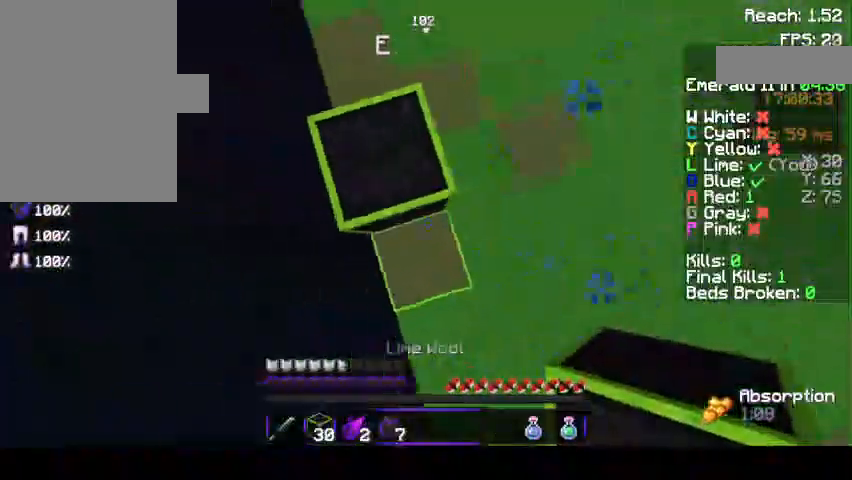
{"keys": ["space"], "mouse": ["right"], "events": [[367, "a", "up"], [367, "space", "up"], [433, "mouse_right", "down"], [467, "space", "down"]]}
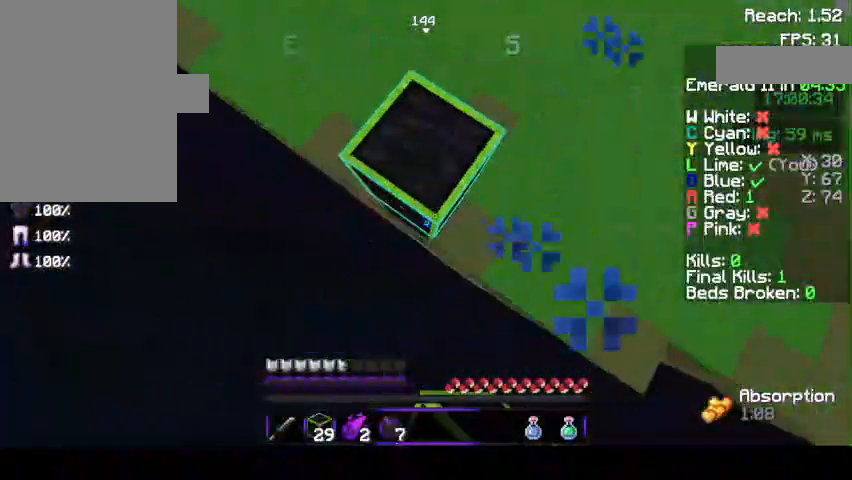
{"keys": ["space"], "mouse": [], "events": [[100, "mouse_right", "up"], [267, "s", "down"], [333, "mouse_right", "down"], [367, "mouse_right", "up"], [467, "s", "up"]]}
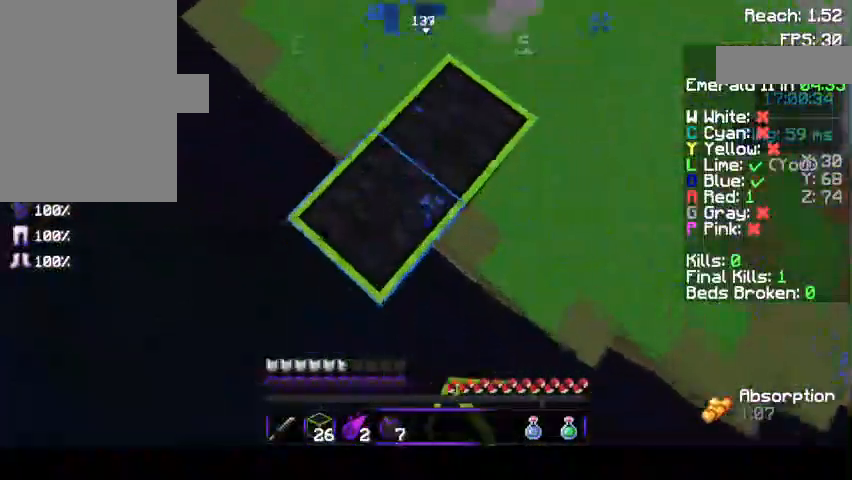
{"keys": [], "mouse": [], "events": [[333, "space", "up"]]}
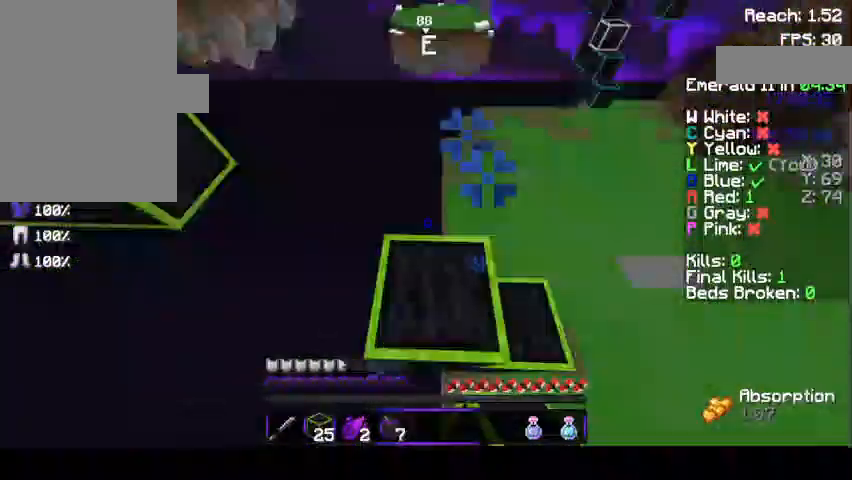
{"keys": ["d"], "mouse": [], "events": [[67, "space", "down"], [267, "space", "up"], [367, "d", "down"]]}
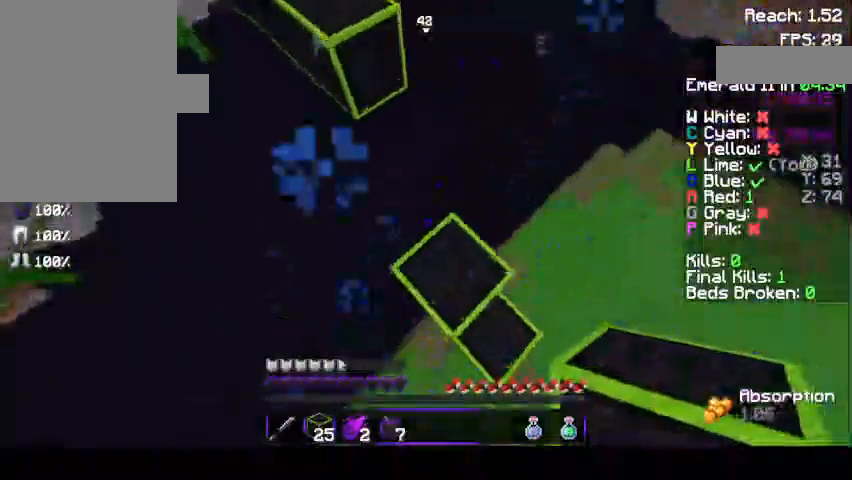
{"keys": [], "mouse": [], "events": [[33, "d", "up"], [133, "space", "down"], [367, "mouse_right", "down"], [433, "mouse_right", "up"], [433, "space", "up"]]}
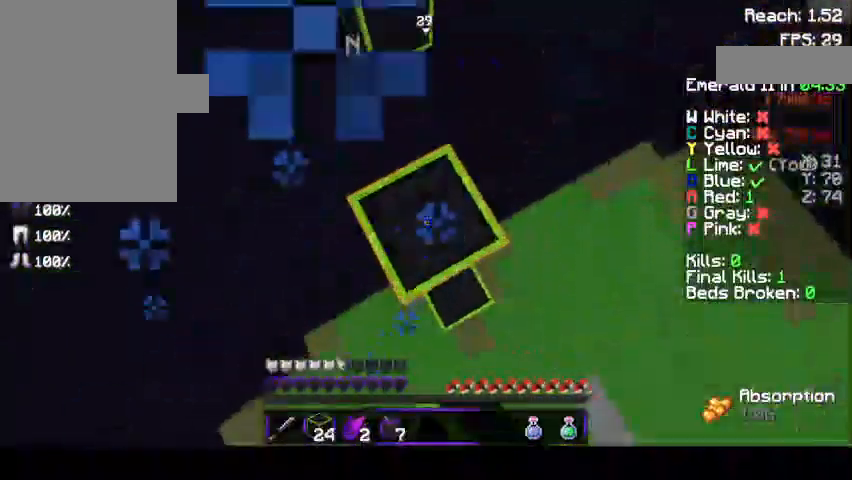
{"keys": ["w"], "mouse": [], "events": [[433, "w", "down"]]}
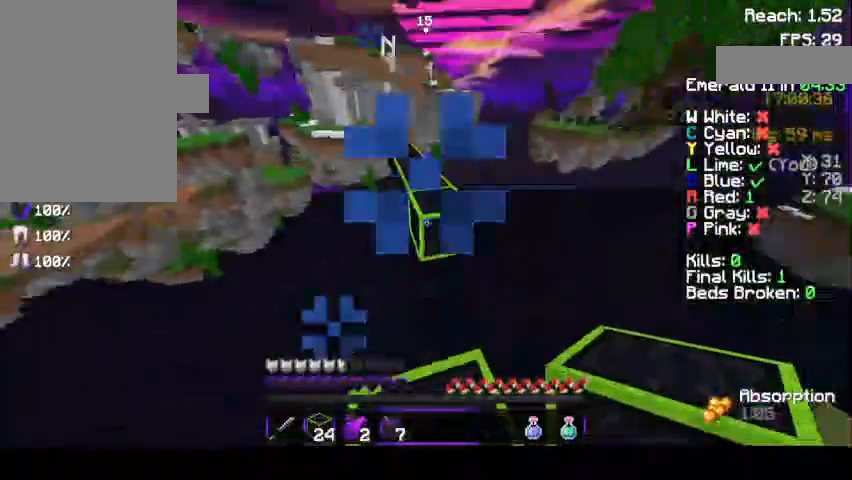
{"keys": ["space", "w"], "mouse": [], "events": [[133, "space", "down"]]}
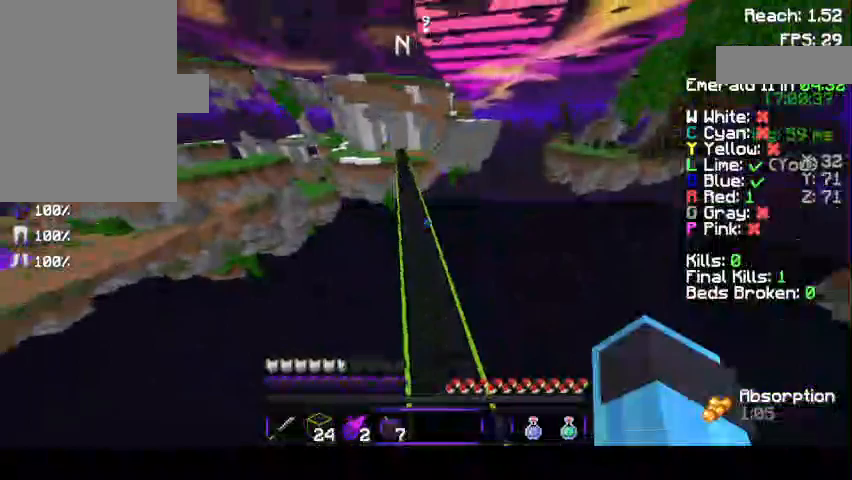
{"keys": ["space", "w"], "mouse": ["left"], "events": [[167, "mouse_left", "down"], [267, "mouse_left", "up"], [367, "mouse_left", "down"]]}
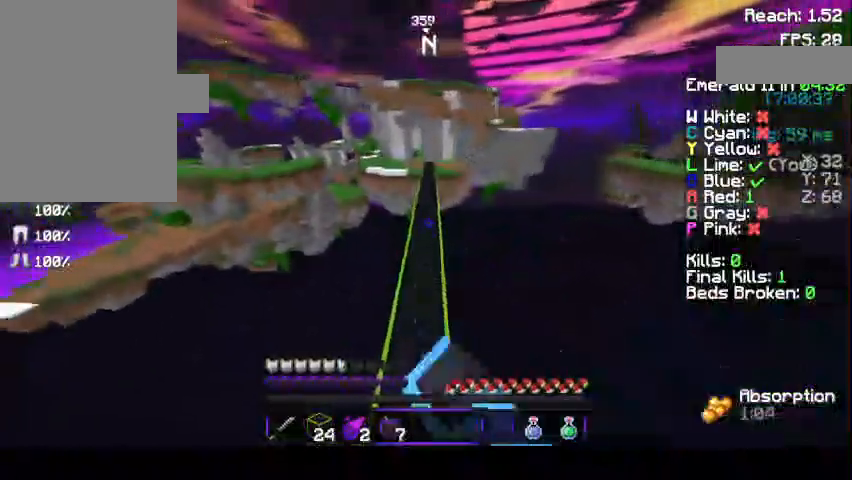
{"keys": ["space", "w"], "mouse": ["left"], "events": [[67, "mouse_left", "up"], [133, "mouse_left", "down"], [400, "mouse_left", "up"], [467, "mouse_left", "down"]]}
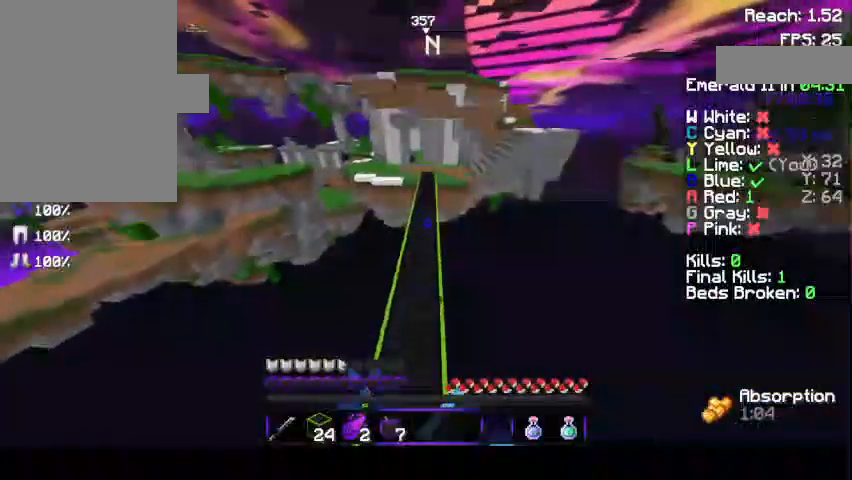
{"keys": ["space", "w"], "mouse": [], "events": [[167, "mouse_left", "up"]]}
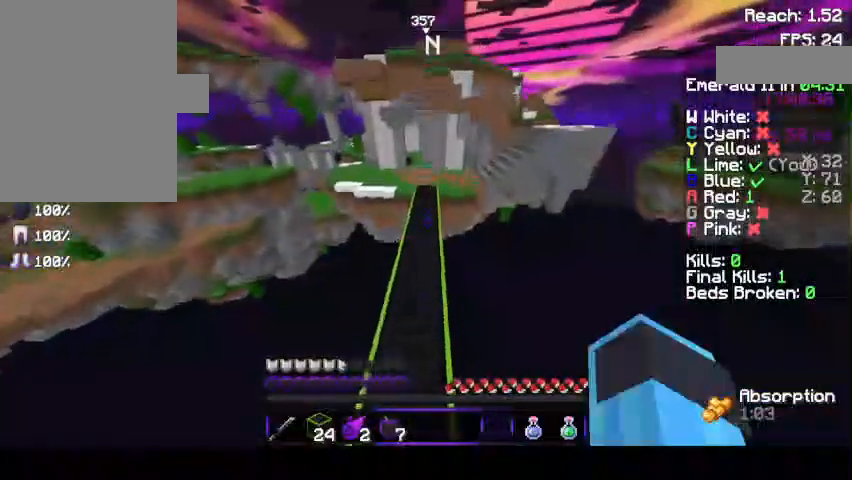
{"keys": ["space", "w"], "mouse": ["left"], "events": [[433, "mouse_left", "down"]]}
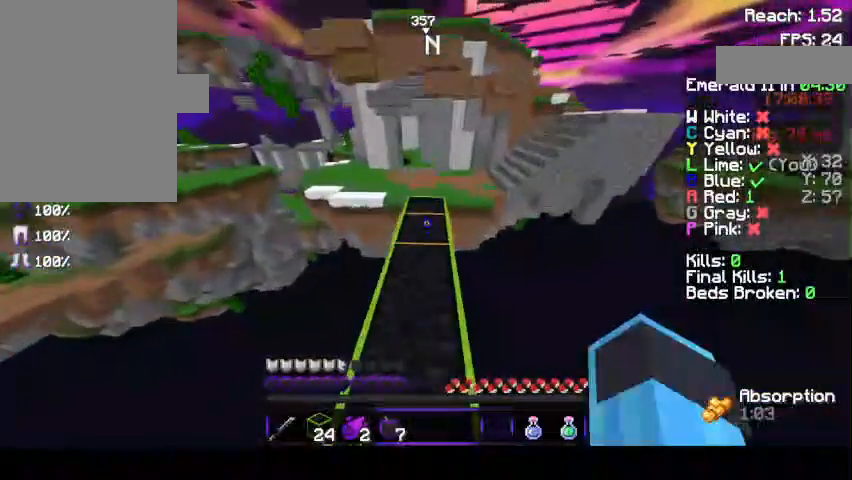
{"keys": [], "mouse": [], "events": [[33, "mouse_left", "up"], [67, "w", "up"], [167, "space", "up"]]}
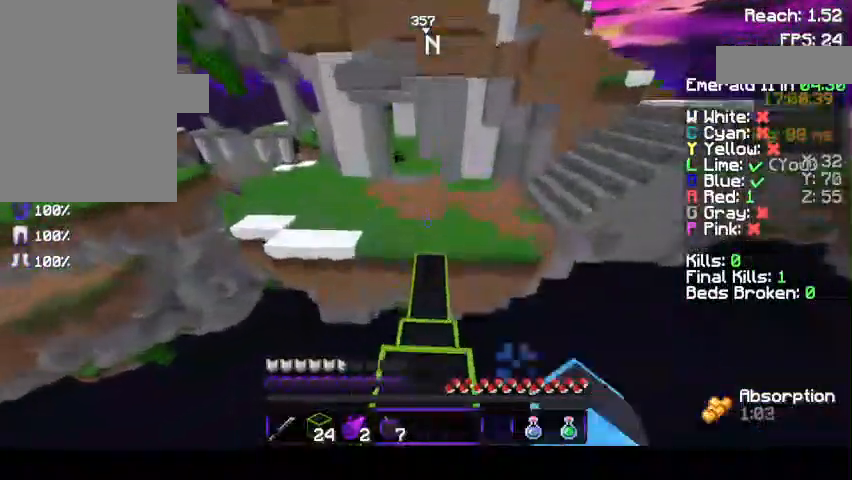
{"keys": [], "mouse": [], "events": []}
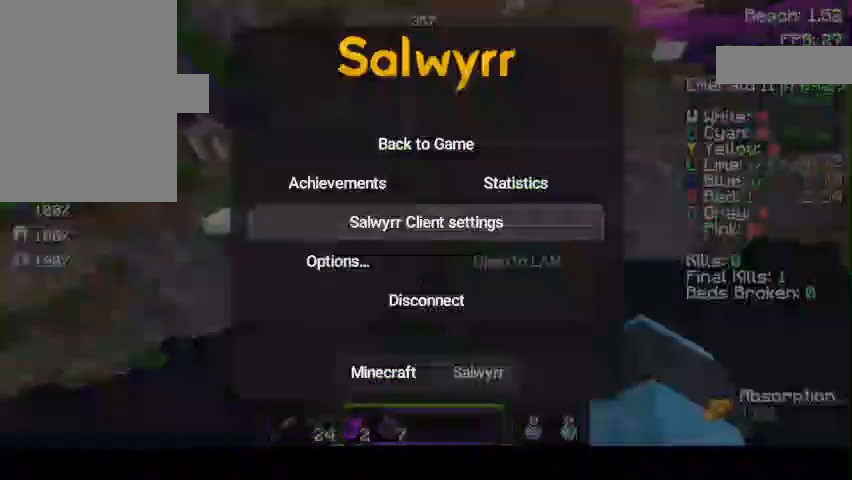
{"keys": [], "mouse": [], "events": []}
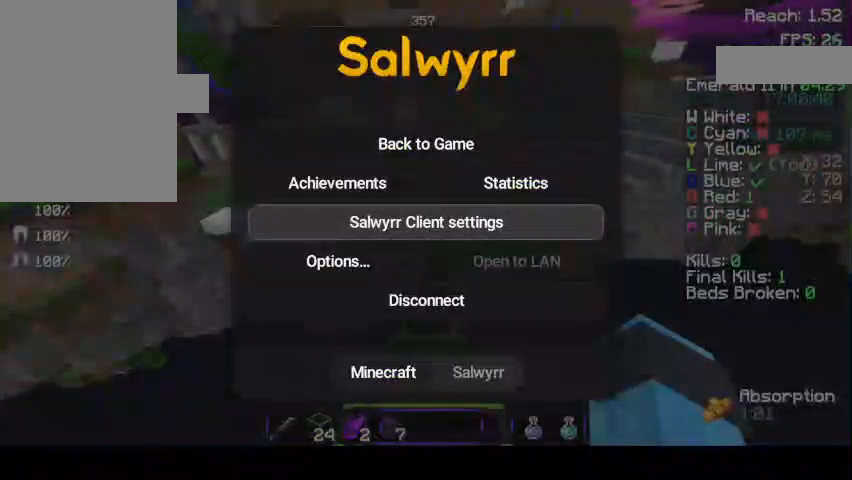
{"keys": [], "mouse": [], "events": []}
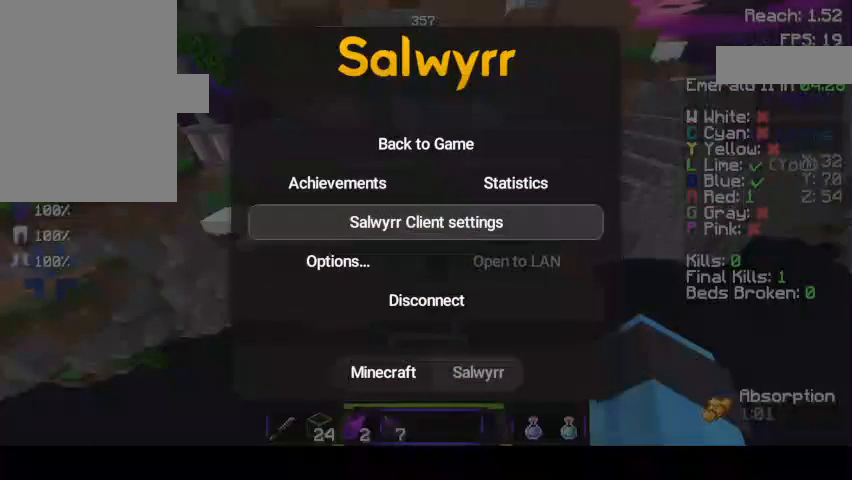
{"keys": [], "mouse": [], "events": []}
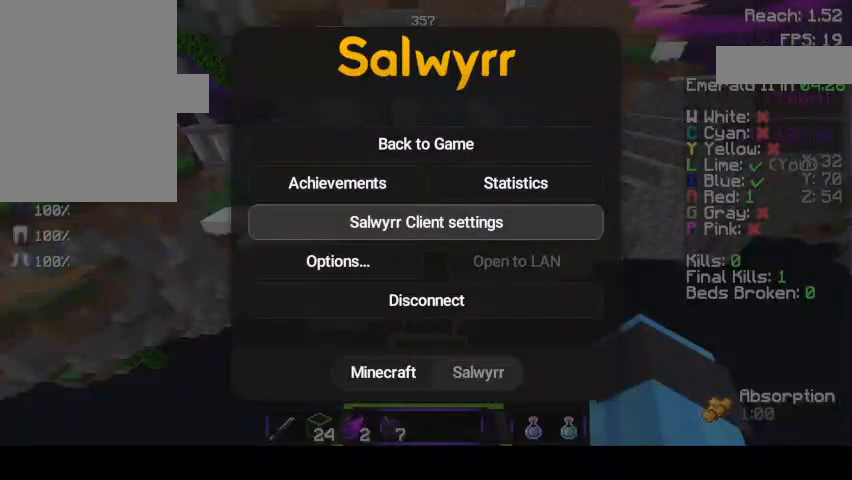
{"keys": [], "mouse": [], "events": []}
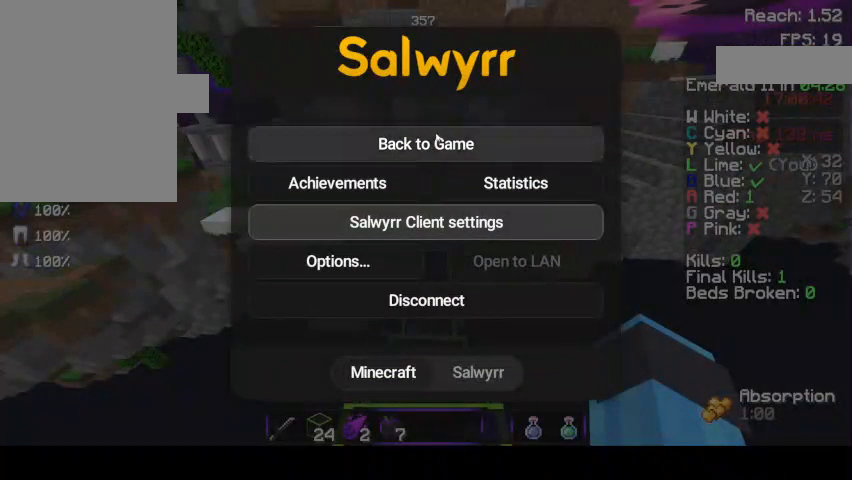
{"keys": [], "mouse": [], "events": []}